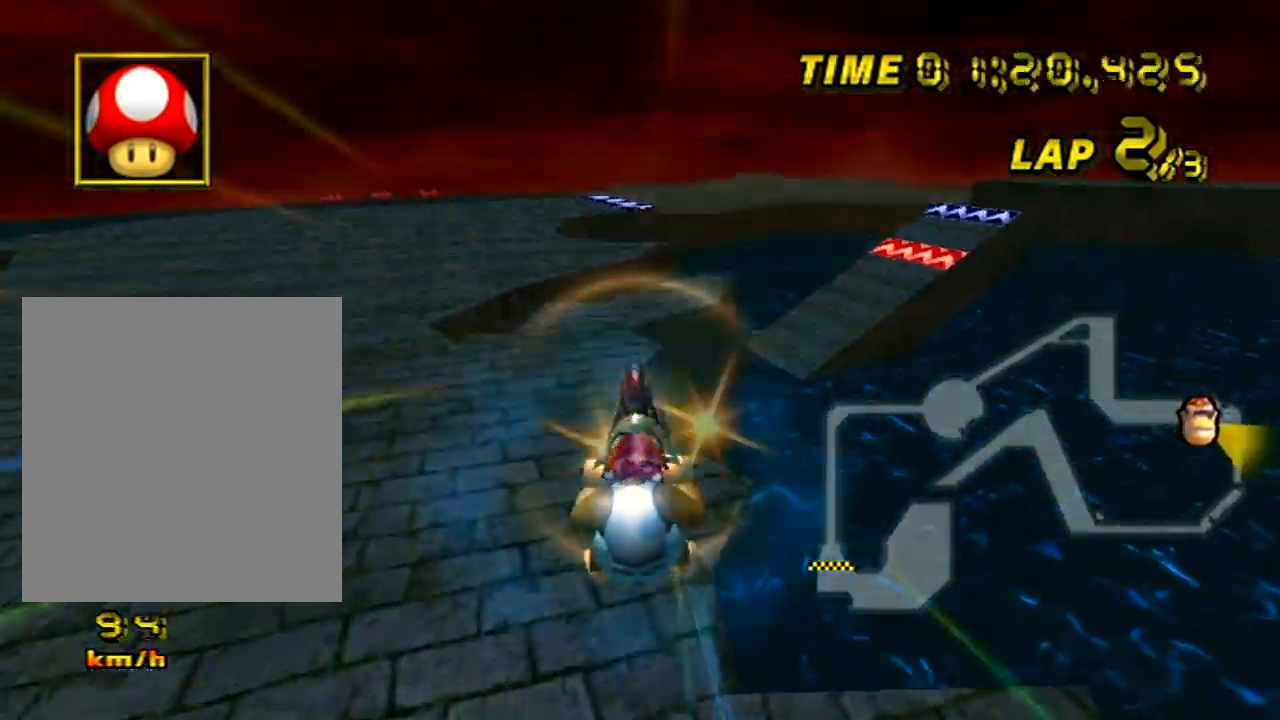
Gameplay with a controller (Nintendo layout); each line is a JSON object with the inputs held at the frame after it. "events" lists button and stick changes between this image and that frame as [ms after this image, input, new state], when the widget could be followed in between. Not read: B L3 R3 X Y Z.
{"buttons": ["A", "R1"], "left_stick": "right", "events": [[84, "left_stick", "right"], [167, "R1", "down"]]}
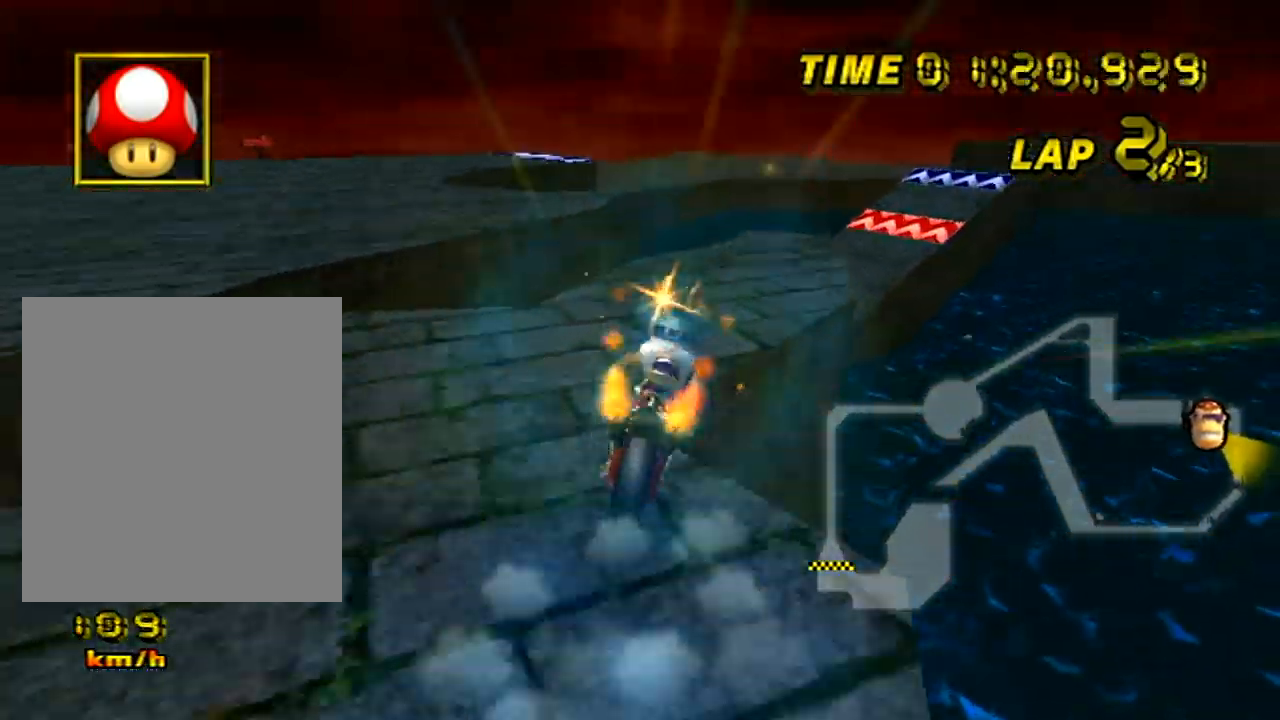
{"buttons": ["A"], "left_stick": "right", "events": [[200, "R1", "up"]]}
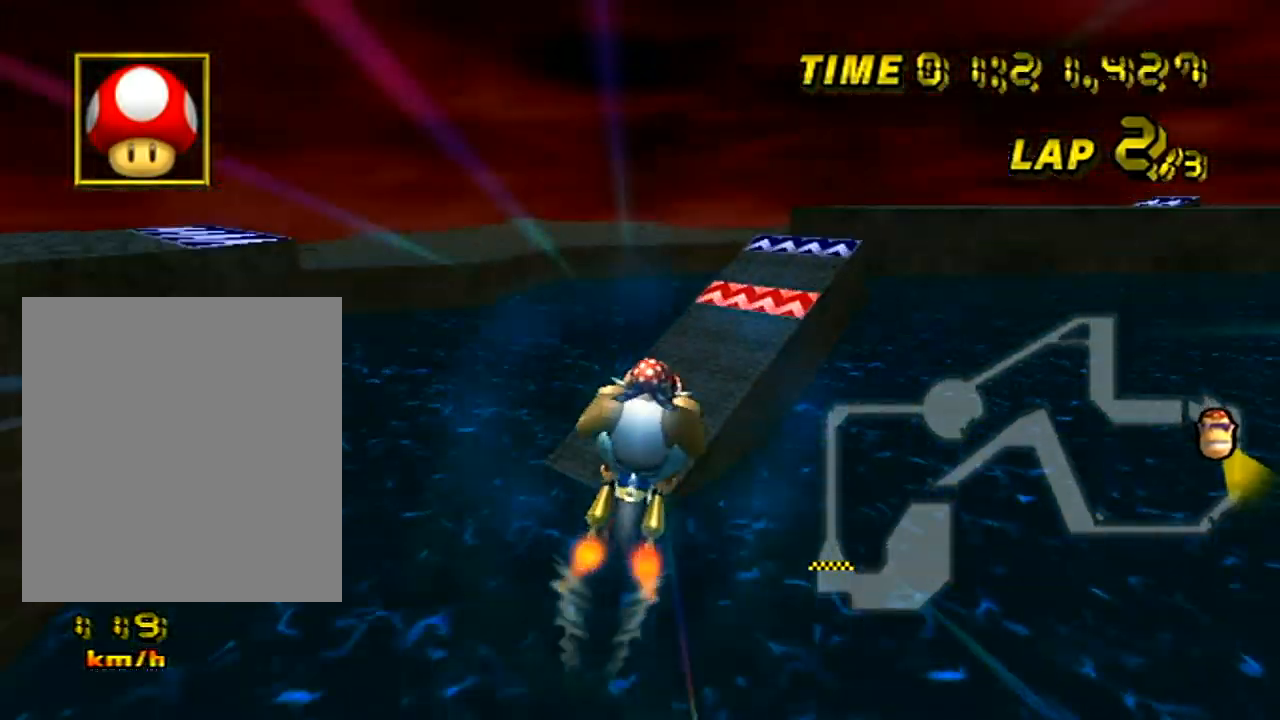
{"buttons": ["A"], "left_stick": "down", "events": [[84, "left_stick", "down-right"], [217, "left_stick", "down"]]}
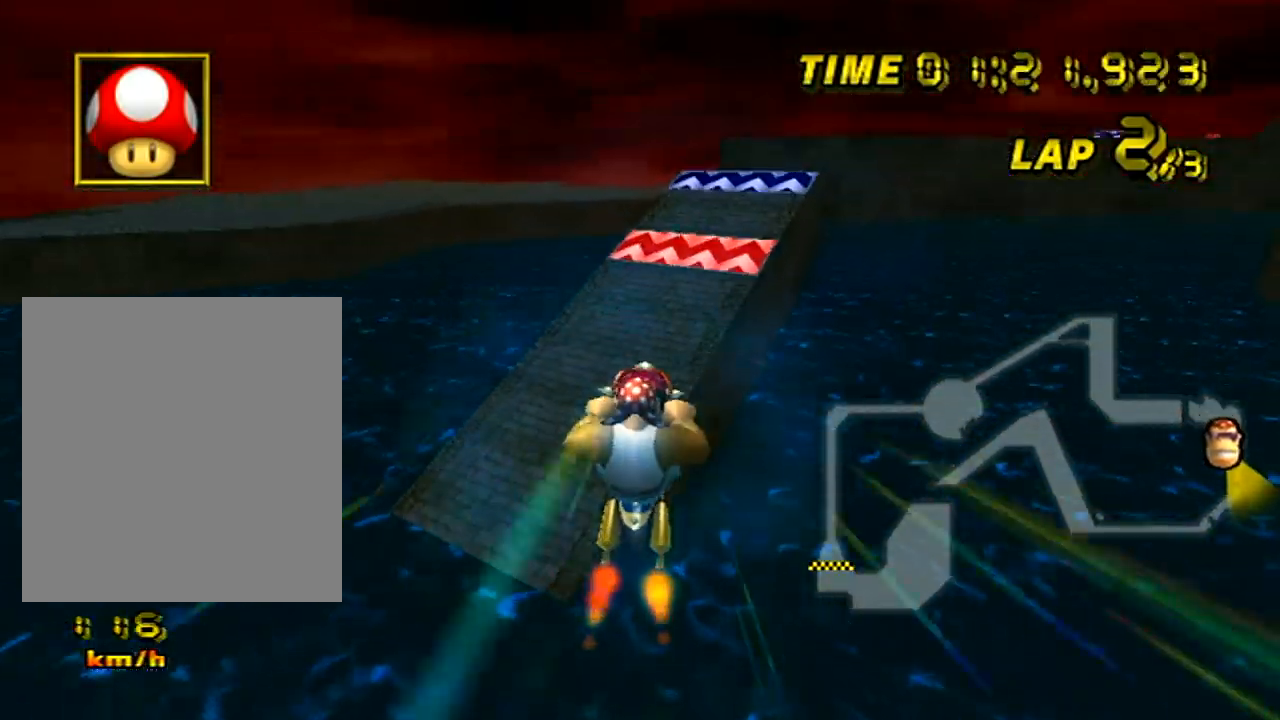
{"buttons": ["A"], "left_stick": "center", "events": [[433, "left_stick", "center"]]}
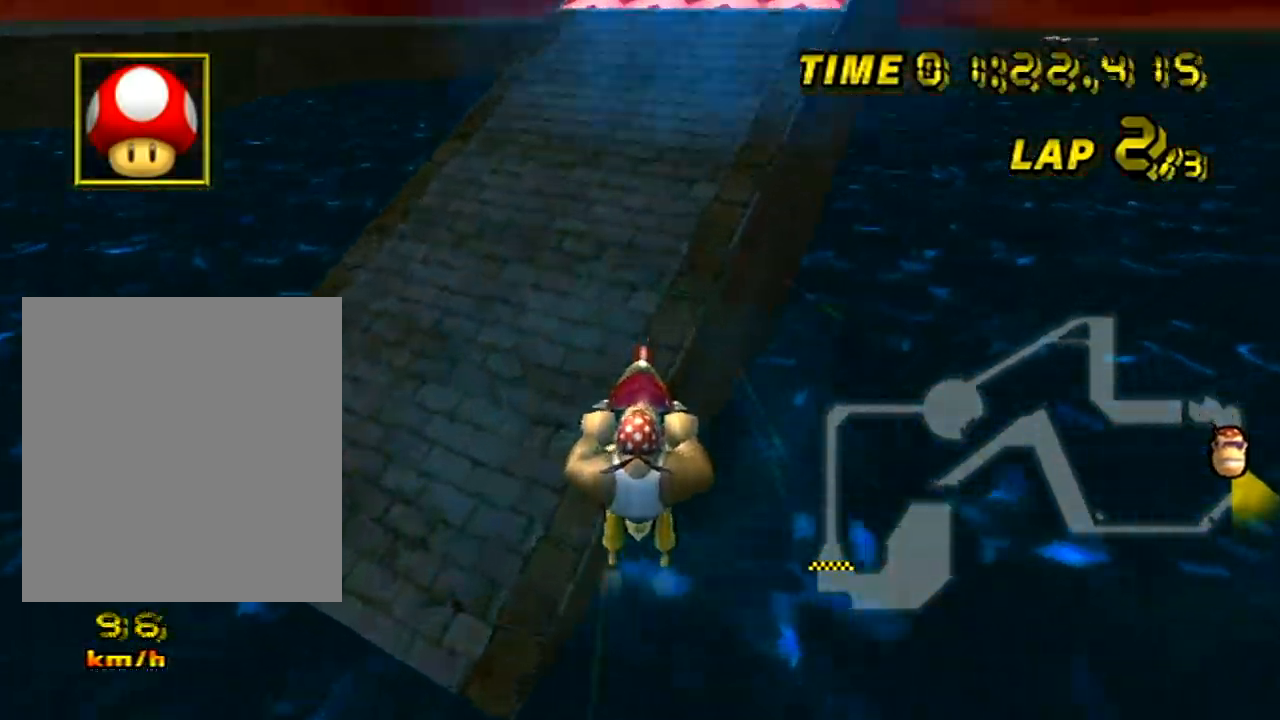
{"buttons": ["A", "R1"], "left_stick": "up-right", "events": [[334, "left_stick", "up-right"], [350, "R1", "down"]]}
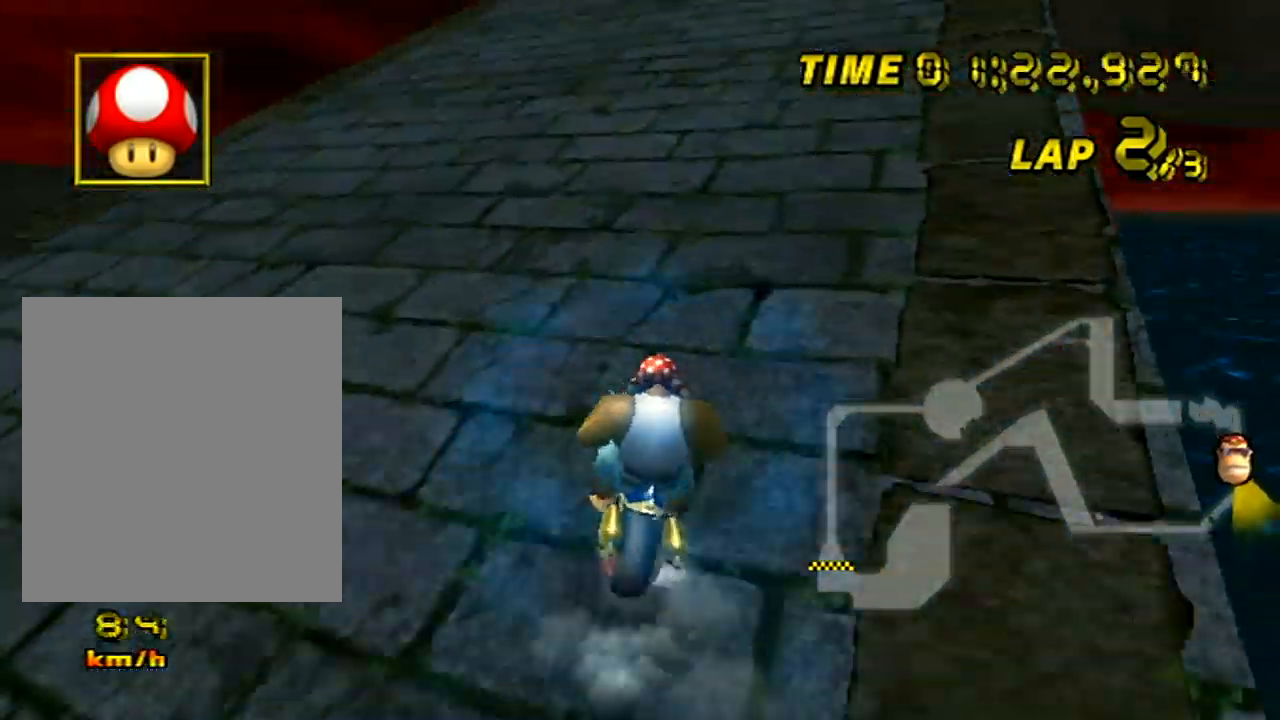
{"buttons": ["A", "DPAD_LEFT"], "left_stick": "center"}
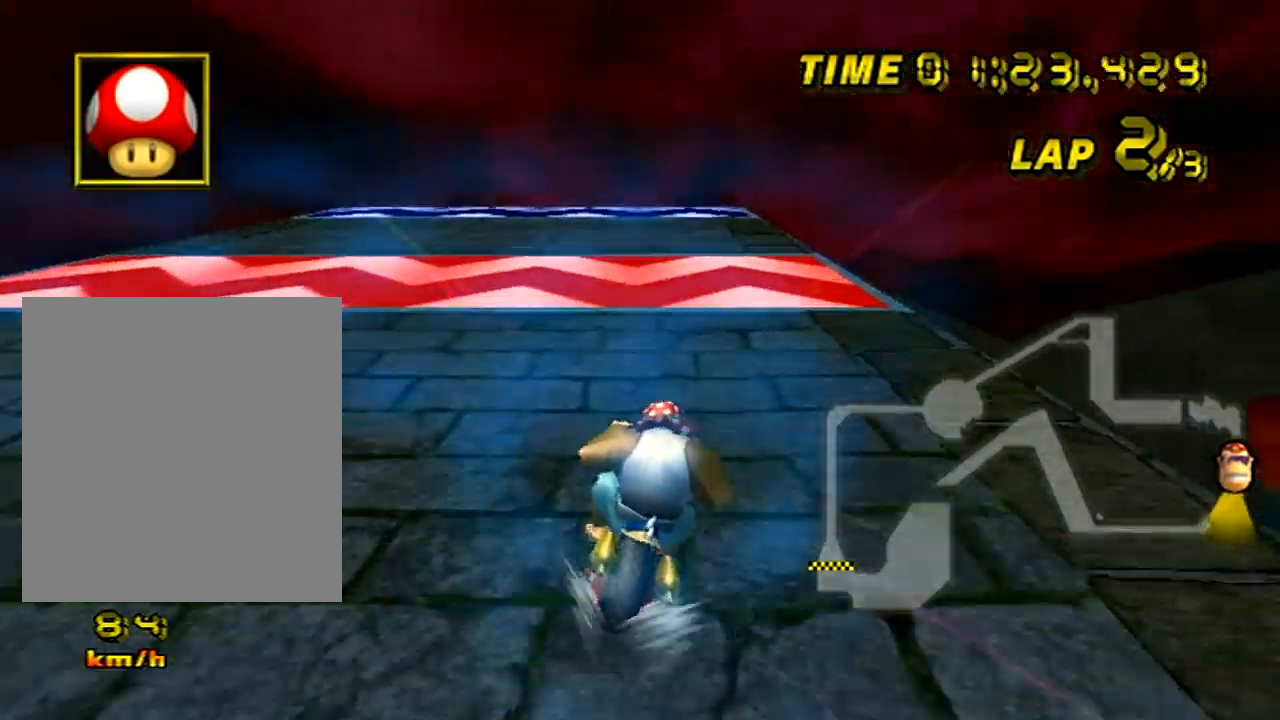
{"buttons": ["A"], "left_stick": "right"}
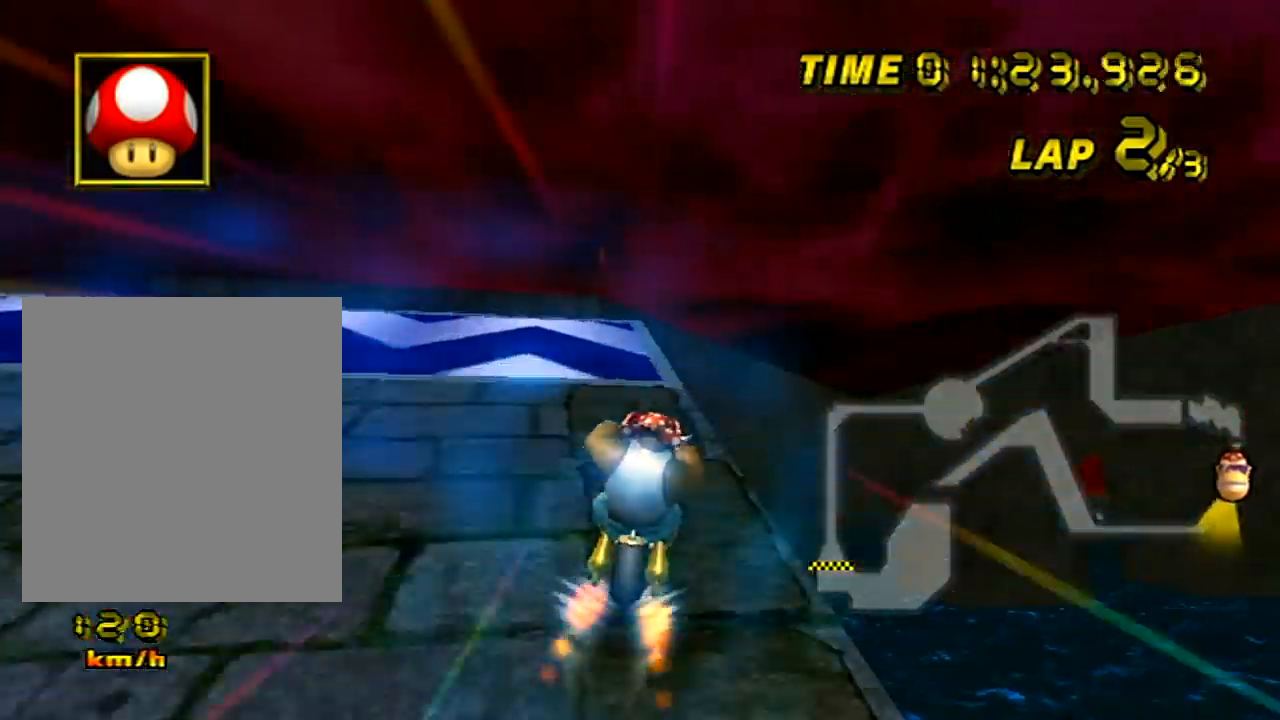
{"buttons": ["A"], "left_stick": "down-right", "events": [[500, "left_stick", "down-right"]]}
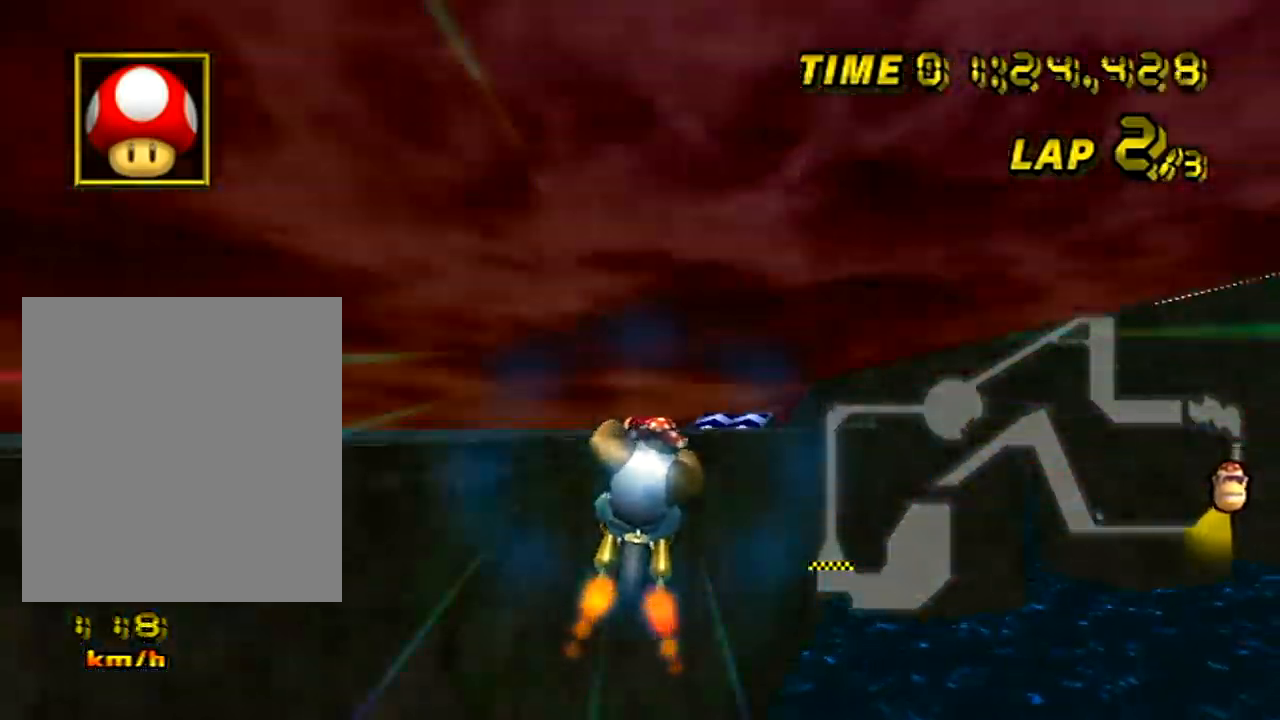
{"buttons": ["A"], "left_stick": "center", "events": [[134, "left_stick", "center"], [217, "left_stick", "up"], [384, "left_stick", "center"]]}
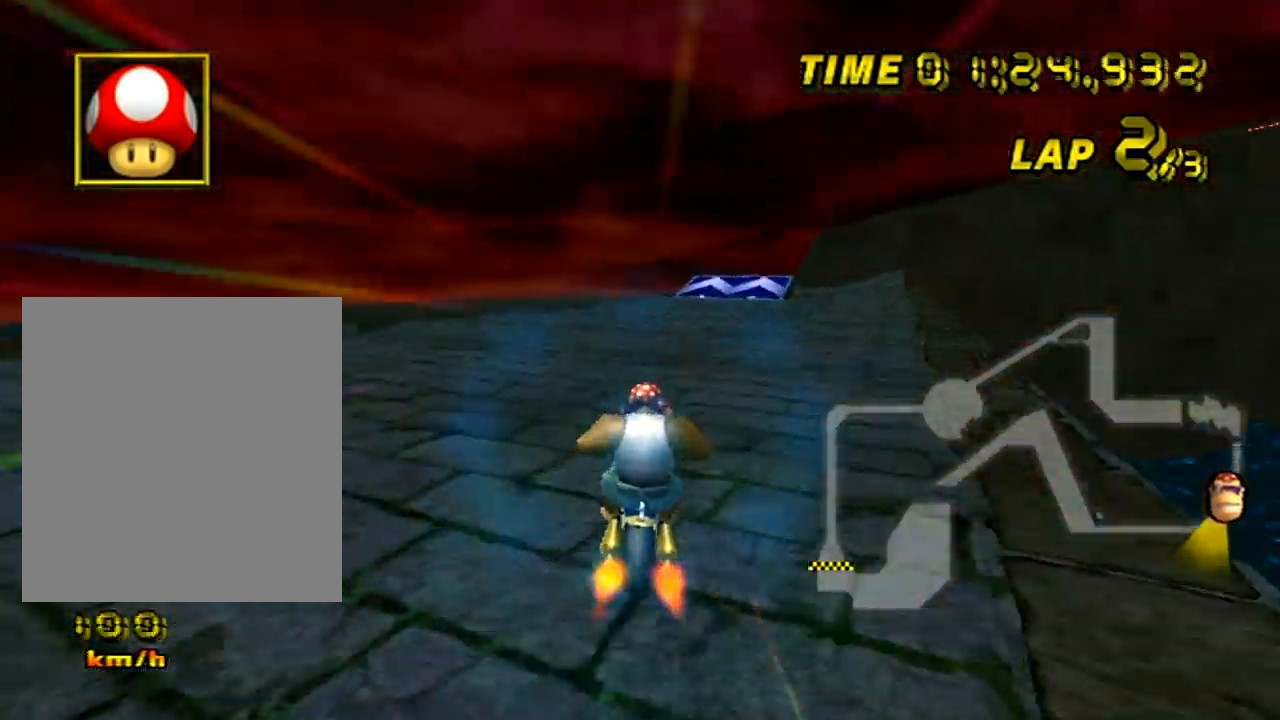
{"buttons": ["A"], "left_stick": "center", "events": [[100, "left_stick", "left"], [216, "left_stick", "center"]]}
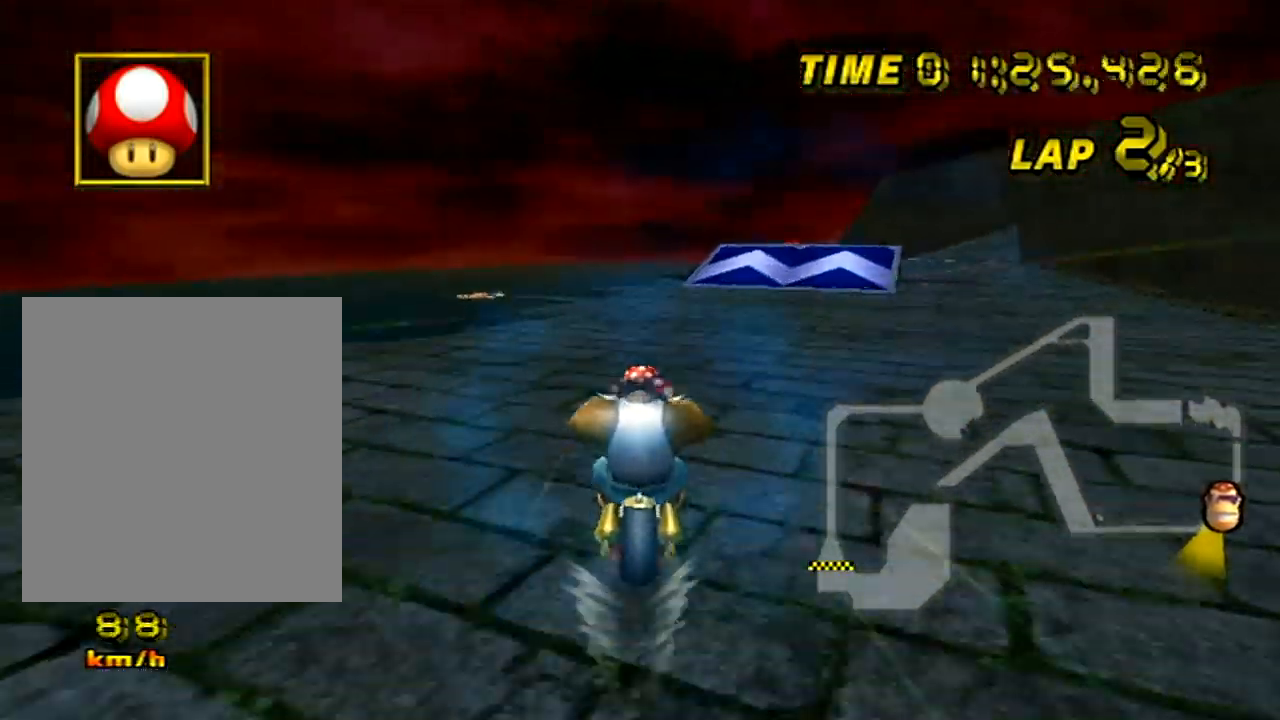
{"buttons": ["A", "R1"], "left_stick": "right", "events": [[67, "R1", "down"], [83, "left_stick", "right"]]}
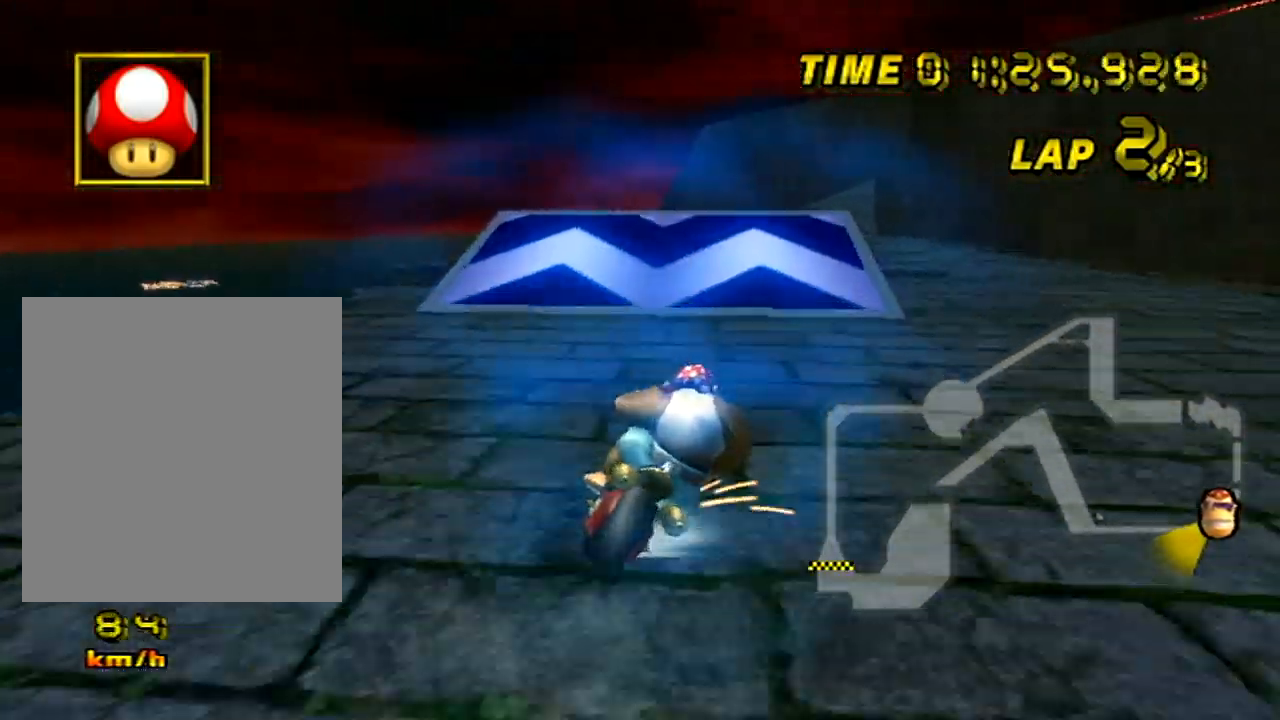
{"buttons": ["A"], "left_stick": "center", "events": [[166, "R1", "up"], [233, "left_stick", "center"]]}
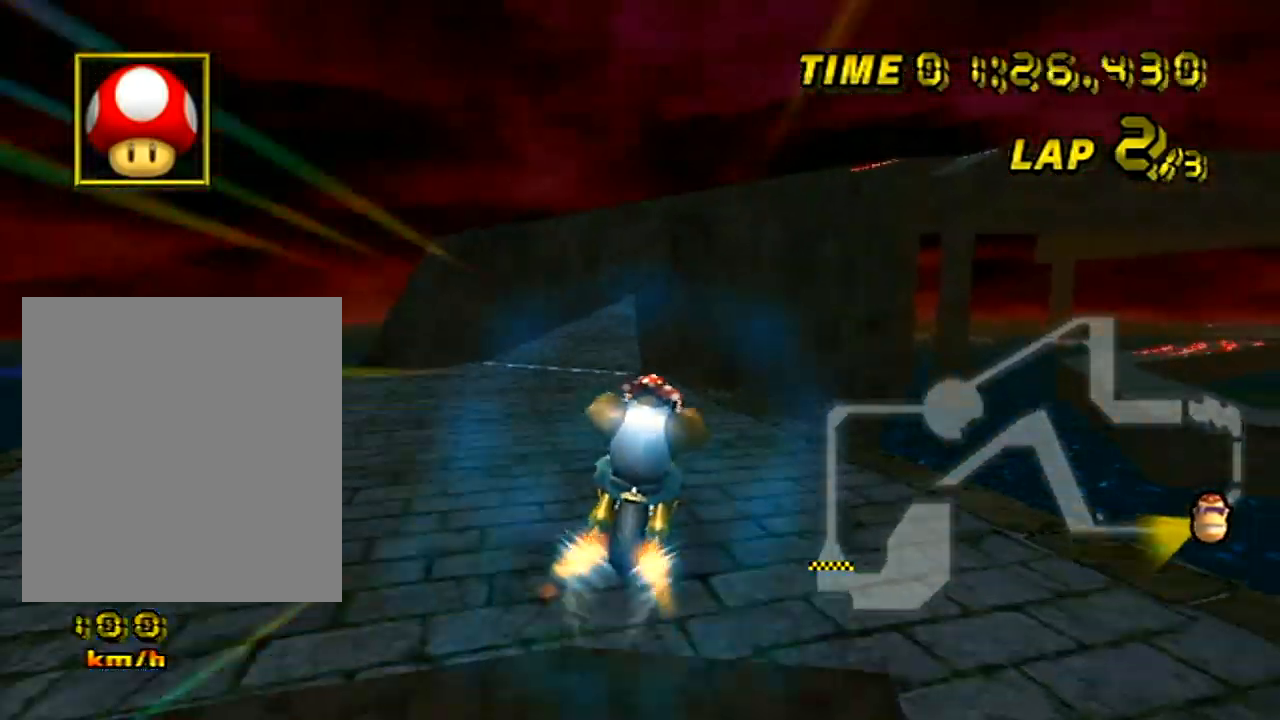
{"buttons": ["A"], "left_stick": "up", "events": [[167, "left_stick", "left"], [400, "left_stick", "up"]]}
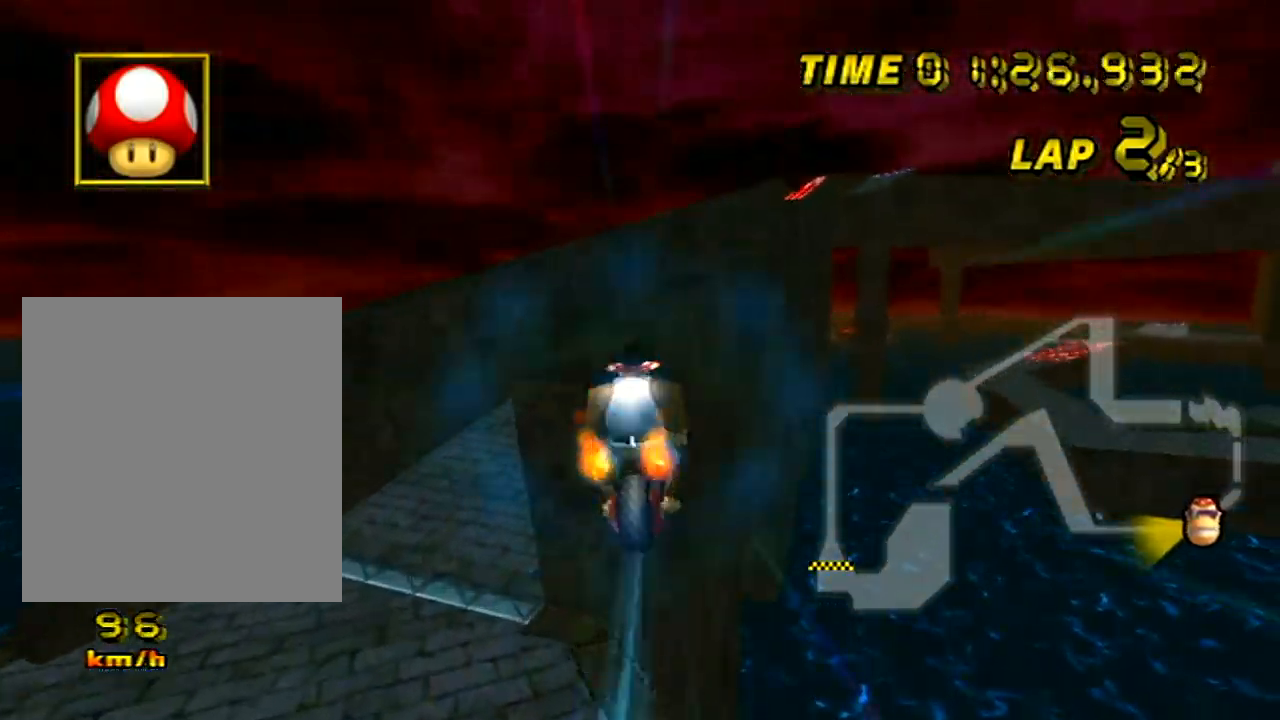
{"buttons": ["A", "R1"], "left_stick": "up-right", "events": [[467, "R1", "down"], [467, "left_stick", "up-right"]]}
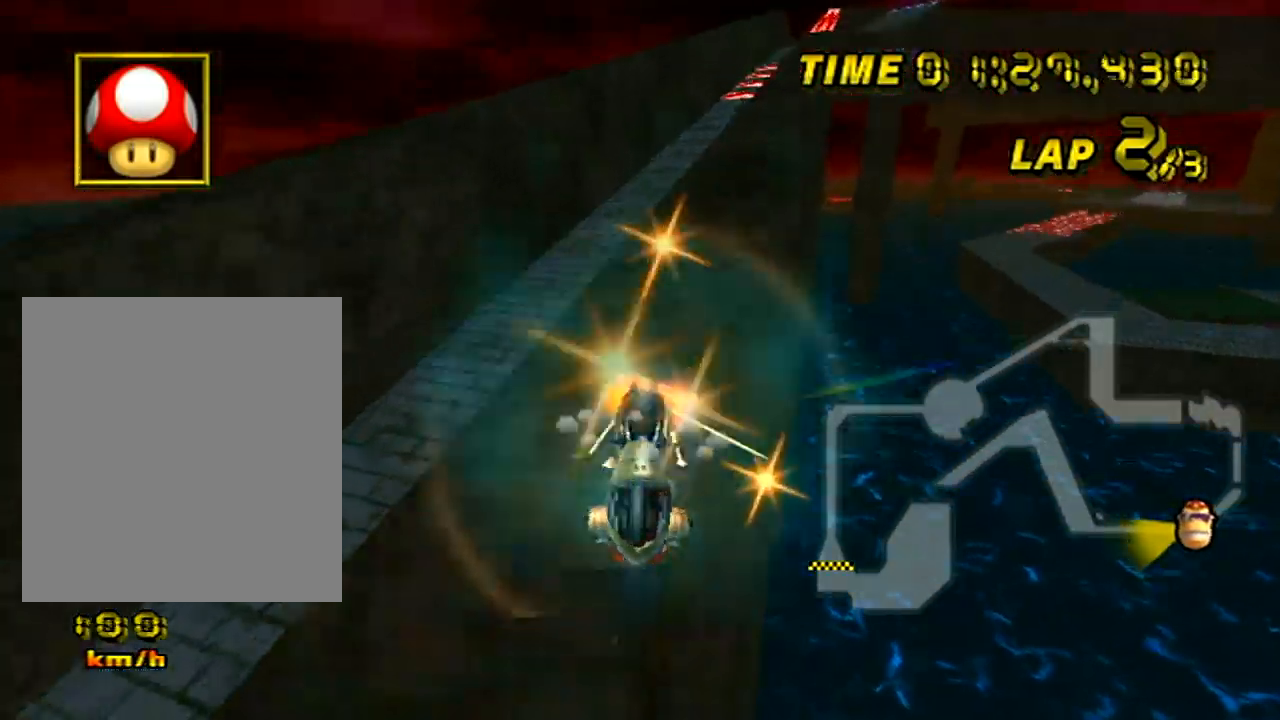
{"buttons": ["A", "DPAD_UP"], "left_stick": "center"}
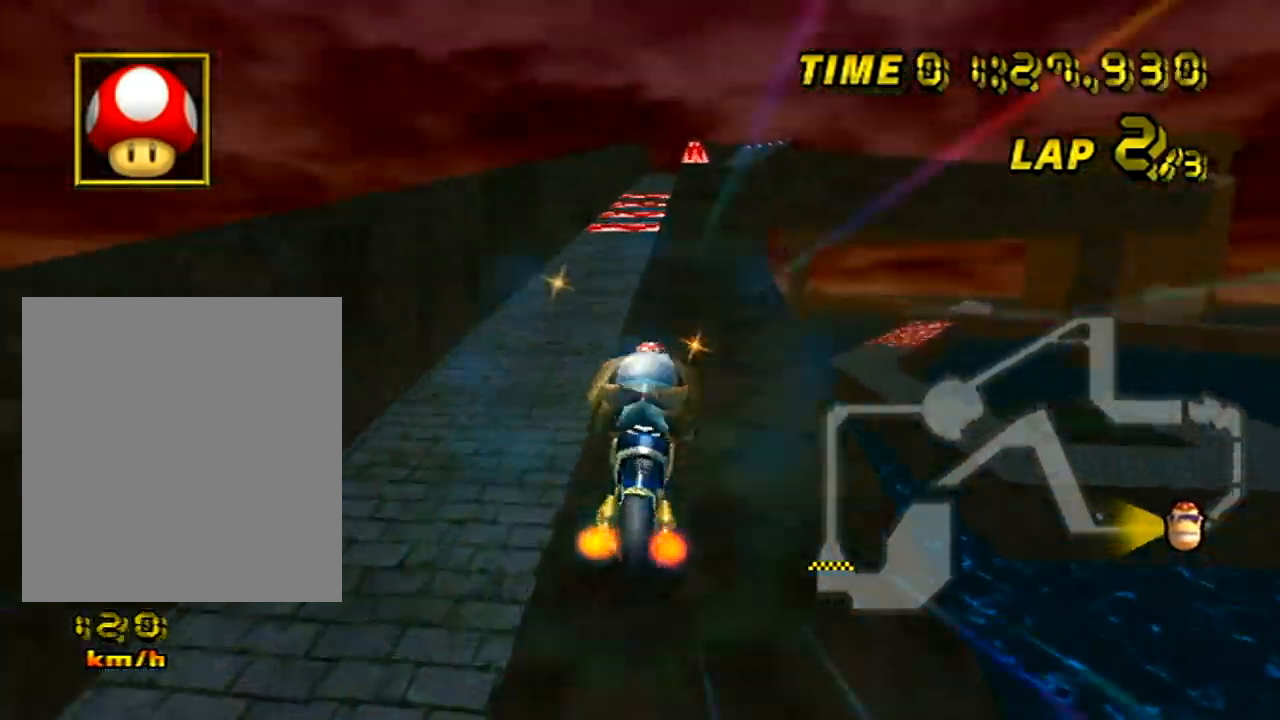
{"buttons": ["A"], "left_stick": "right"}
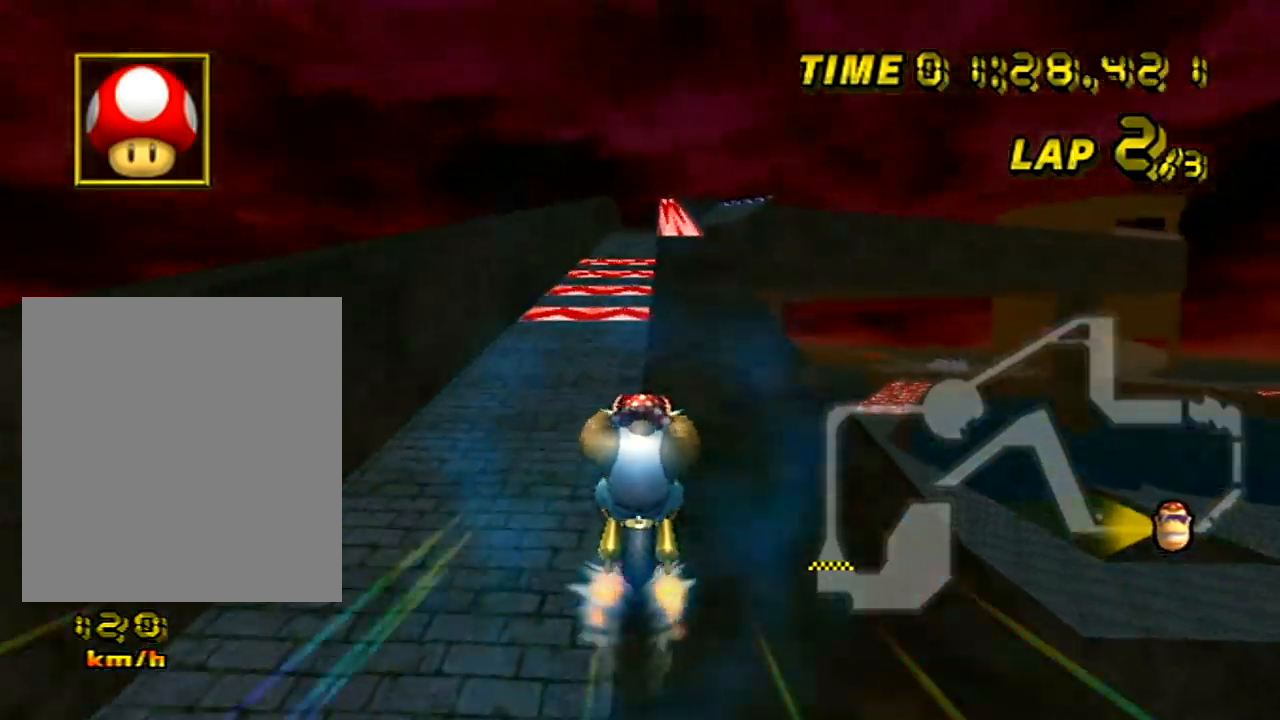
{"buttons": ["A"], "left_stick": "center", "events": [[217, "left_stick", "center"], [334, "left_stick", "left"], [434, "left_stick", "center"]]}
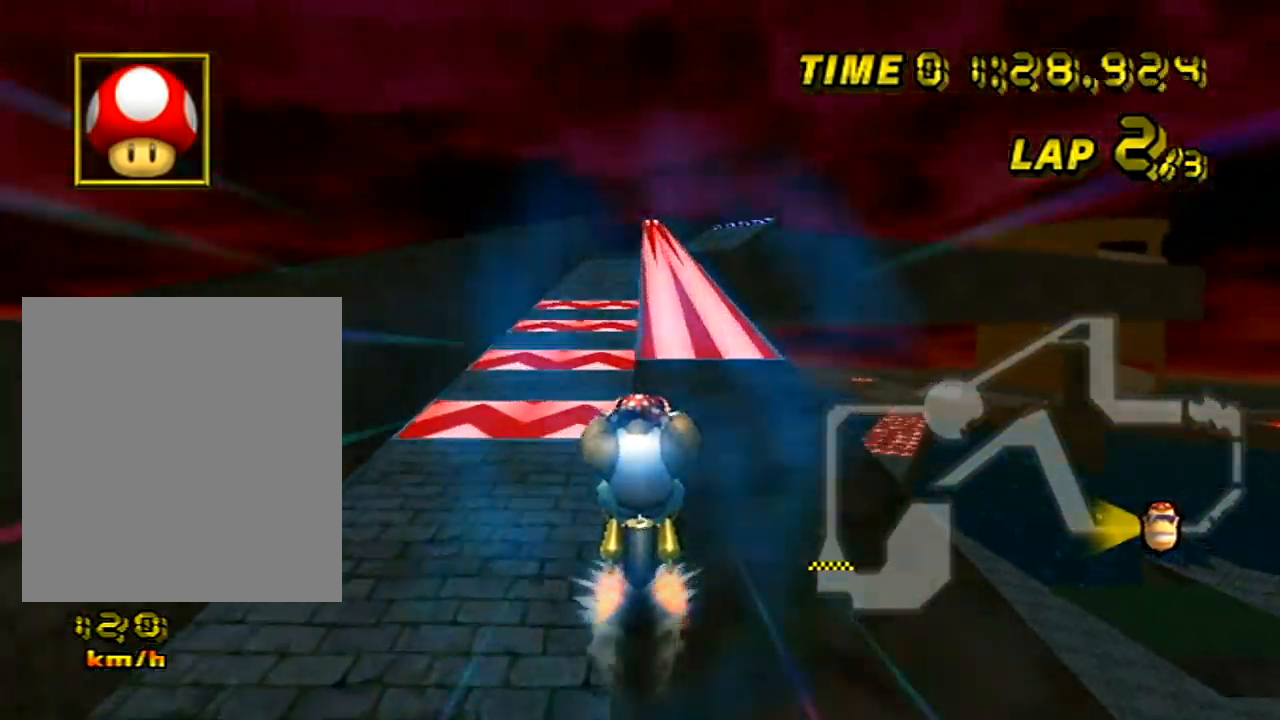
{"buttons": ["A"], "left_stick": "center", "events": [[283, "left_stick", "left"], [350, "left_stick", "center"]]}
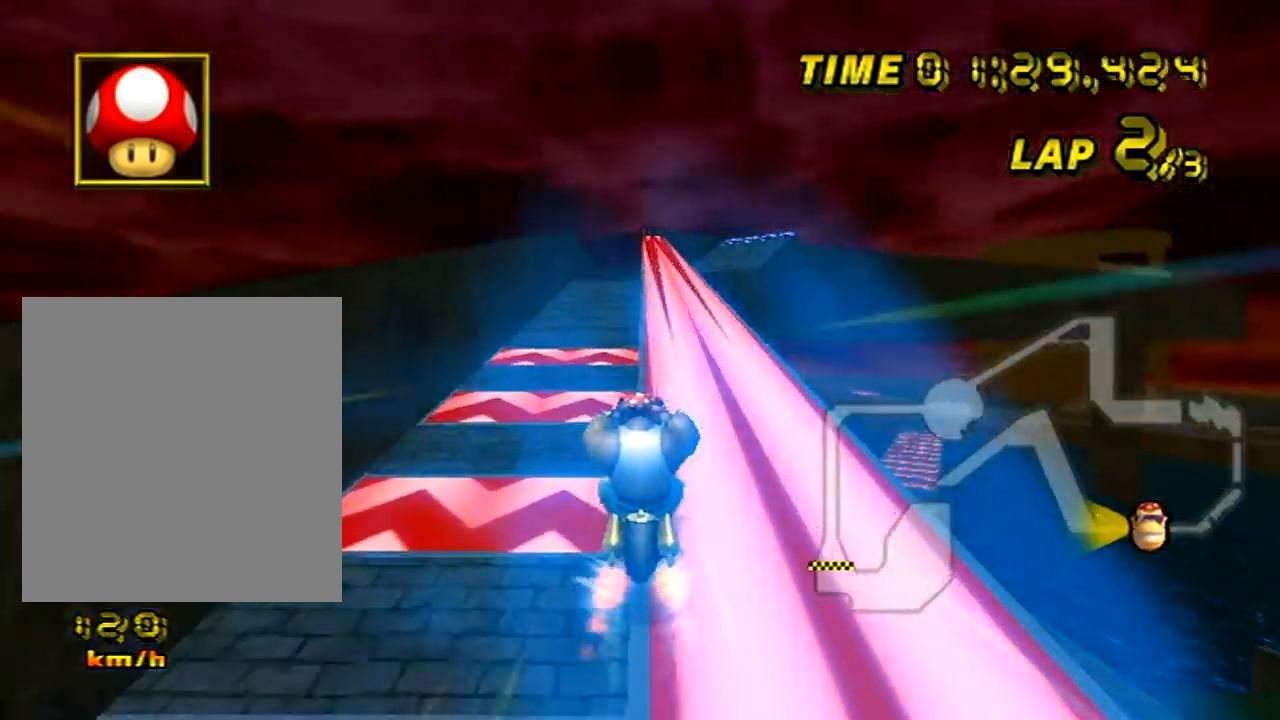
{"buttons": ["A"], "left_stick": "up-left", "events": [[134, "left_stick", "right"], [200, "left_stick", "center"], [501, "left_stick", "up-left"]]}
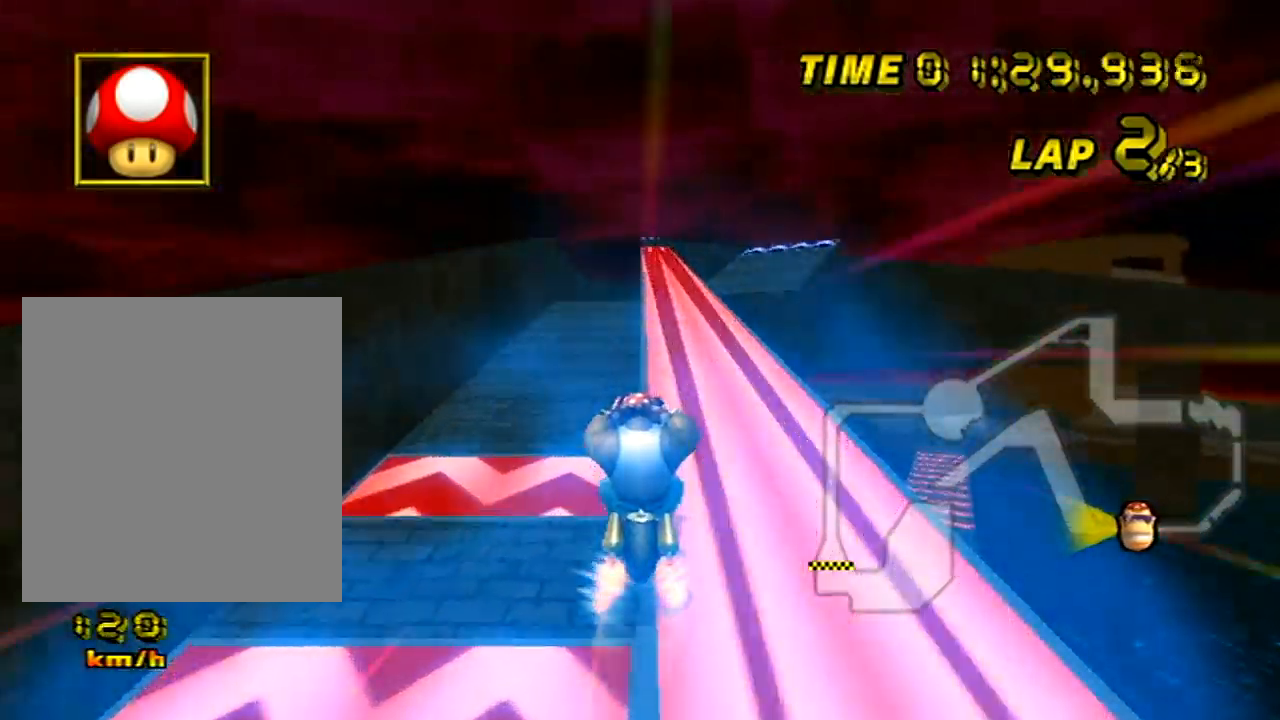
{"buttons": ["A"], "left_stick": "center", "events": [[50, "left_stick", "center"]]}
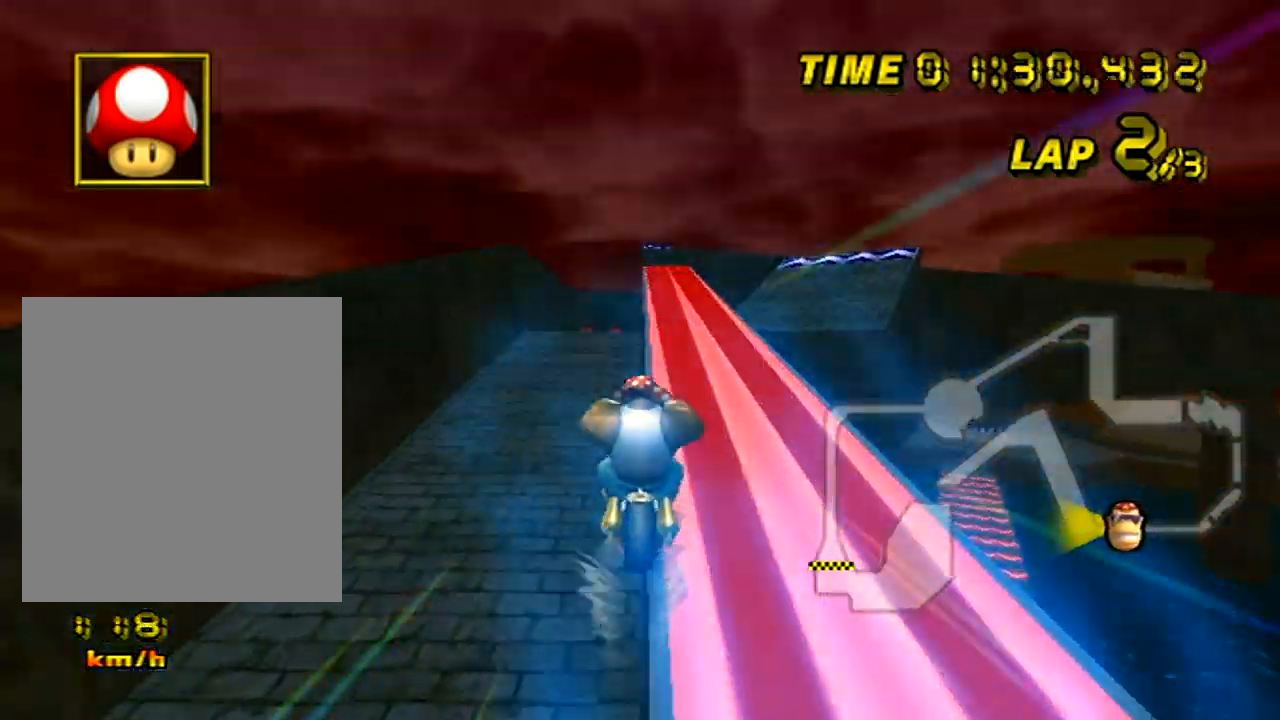
{"buttons": ["A", "DPAD_LEFT"], "left_stick": "right"}
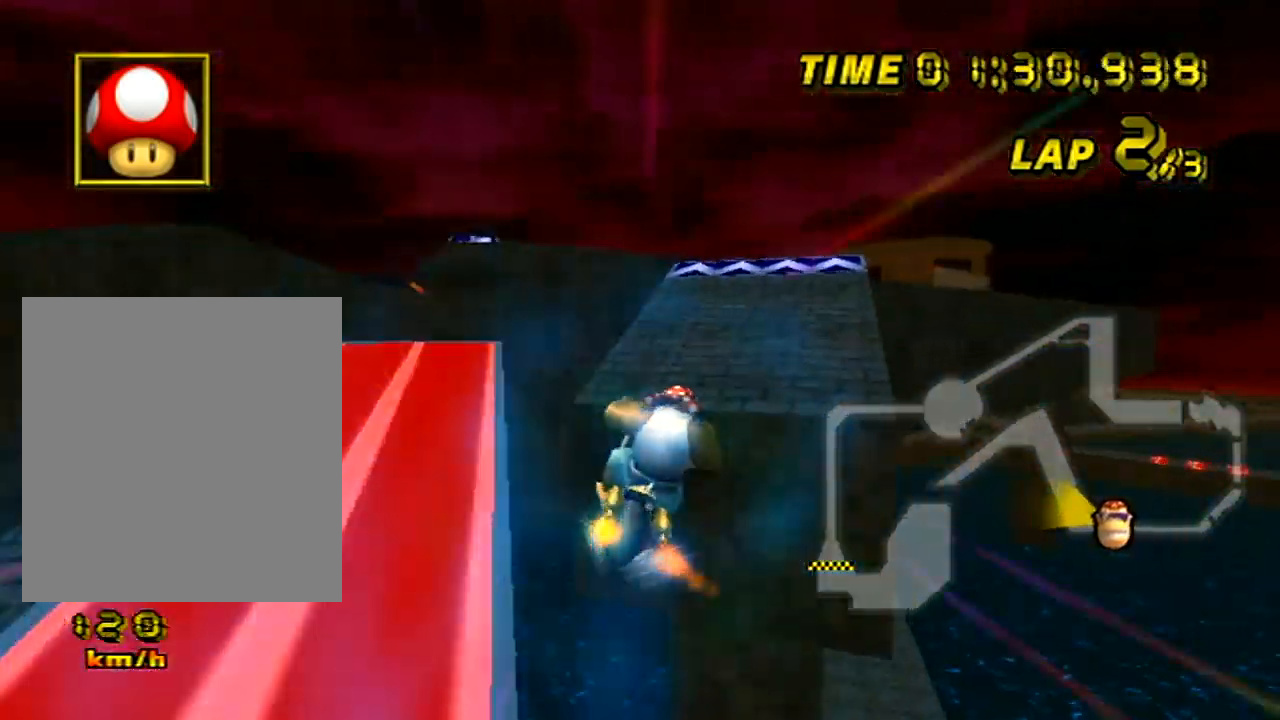
{"buttons": ["A"], "left_stick": "right"}
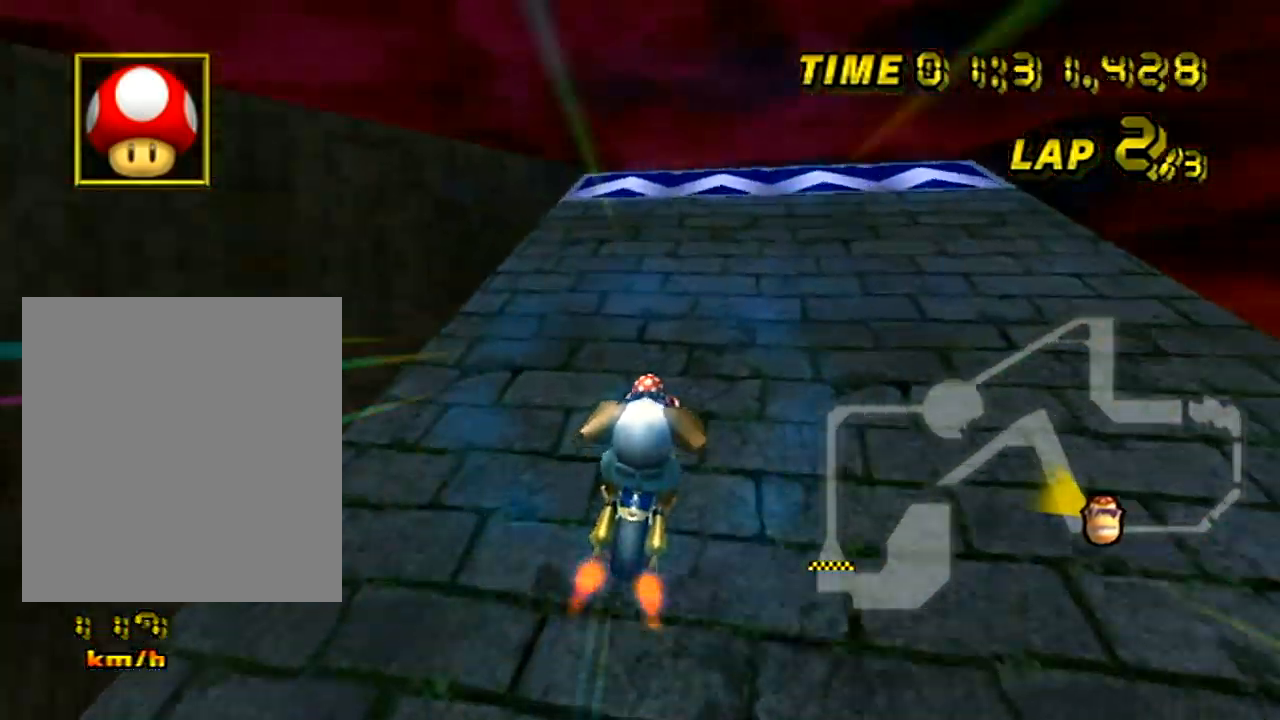
{"buttons": ["A"], "left_stick": "right", "events": [[83, "left_stick", "center"], [250, "left_stick", "right"]]}
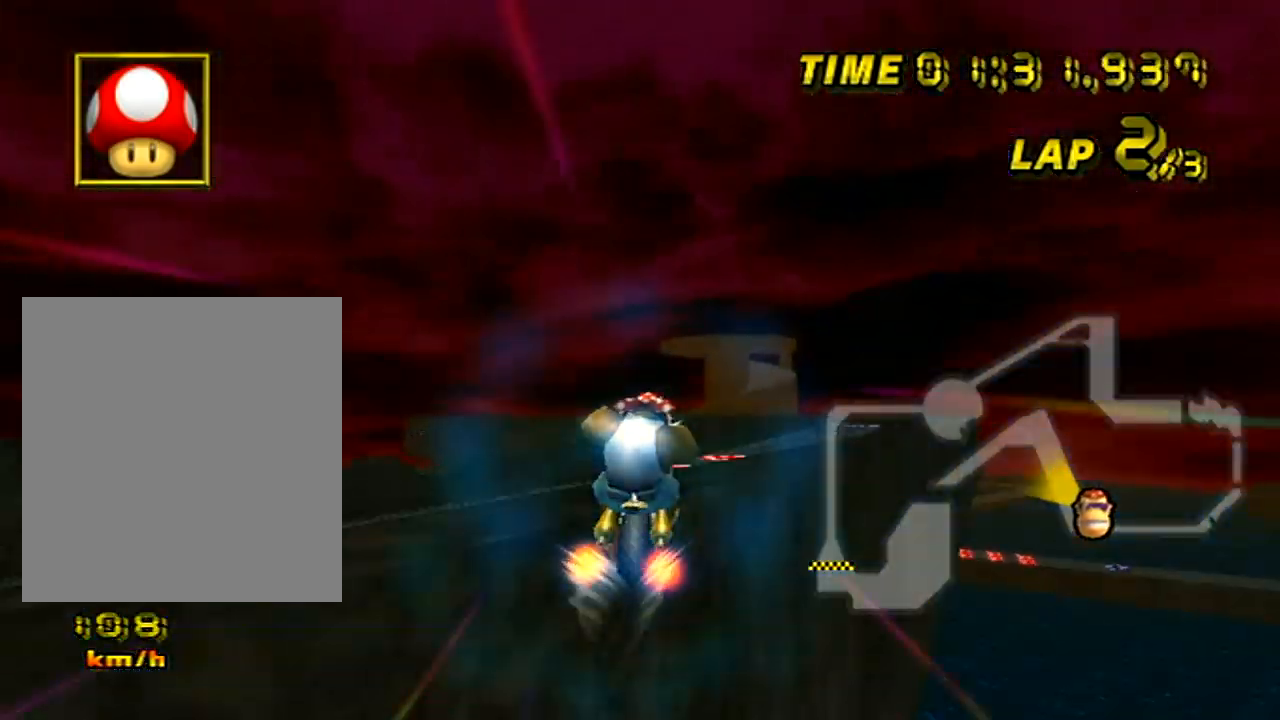
{"buttons": ["A"], "left_stick": "right", "events": []}
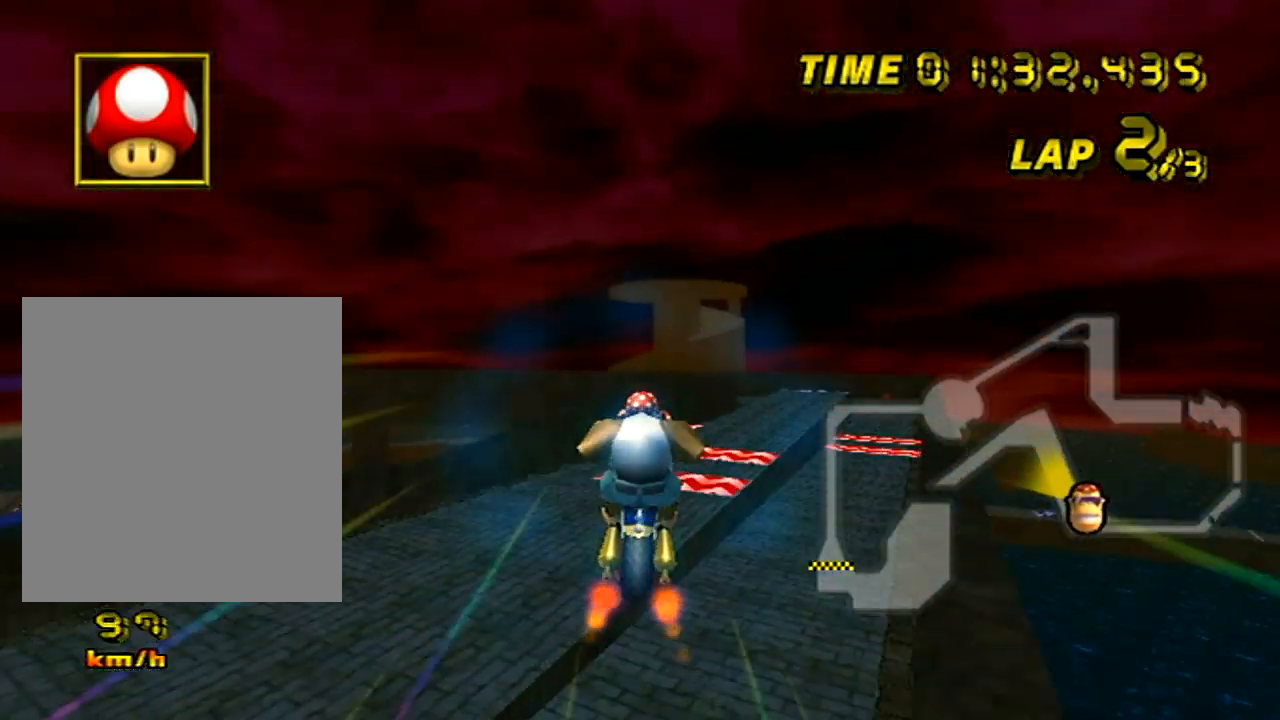
{"buttons": ["A"], "left_stick": "up", "events": [[67, "left_stick", "up"]]}
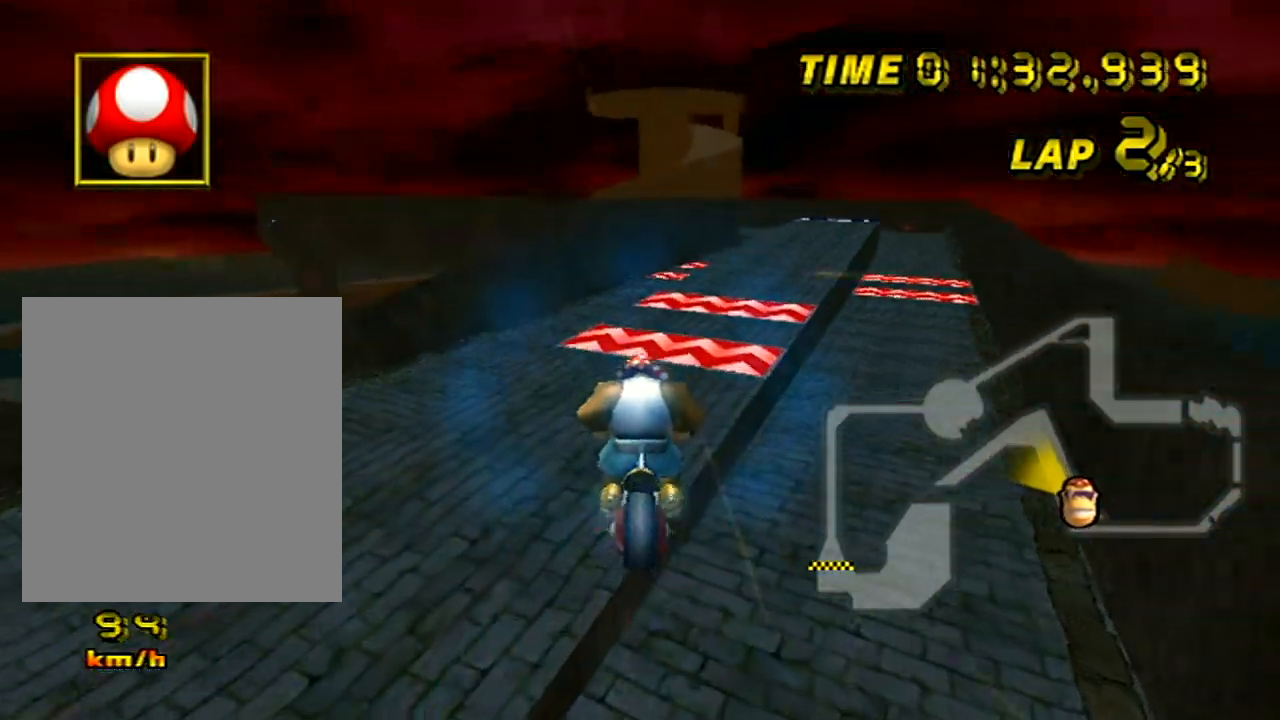
{"buttons": ["A"], "left_stick": "up", "events": []}
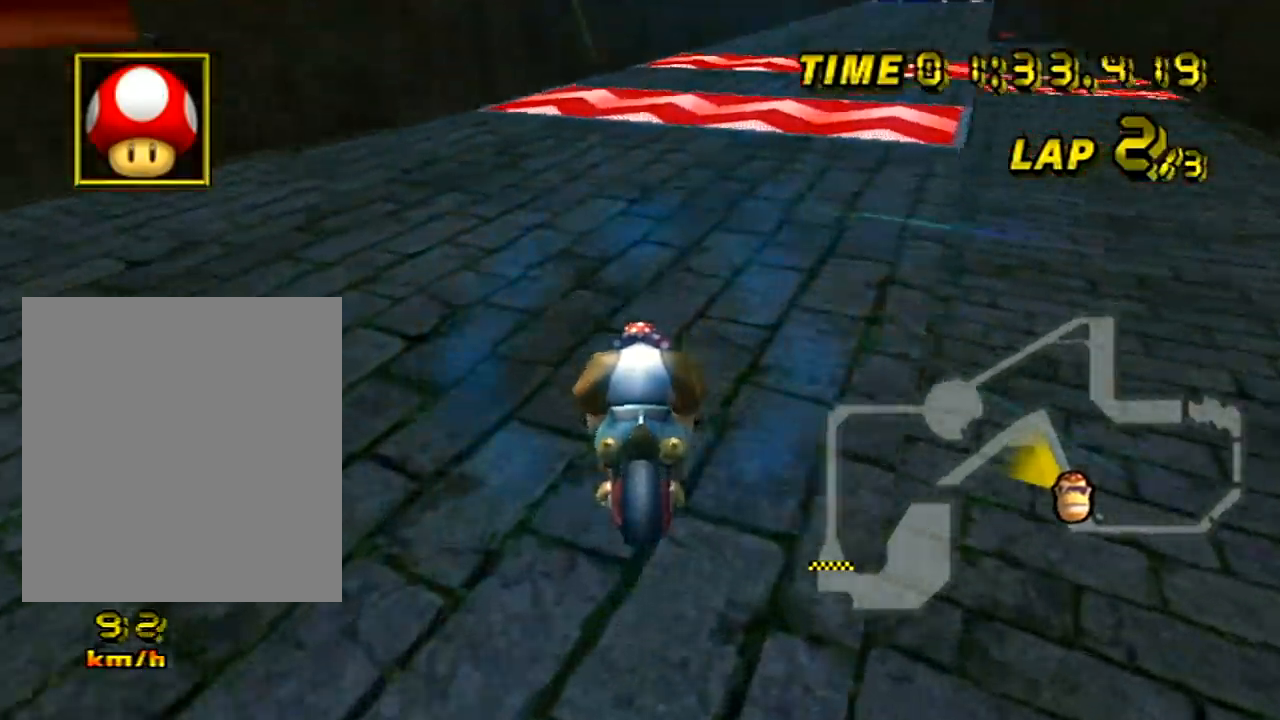
{"buttons": ["A", "R1"], "left_stick": "right", "events": [[117, "left_stick", "center"], [251, "left_stick", "right"], [301, "R1", "down"]]}
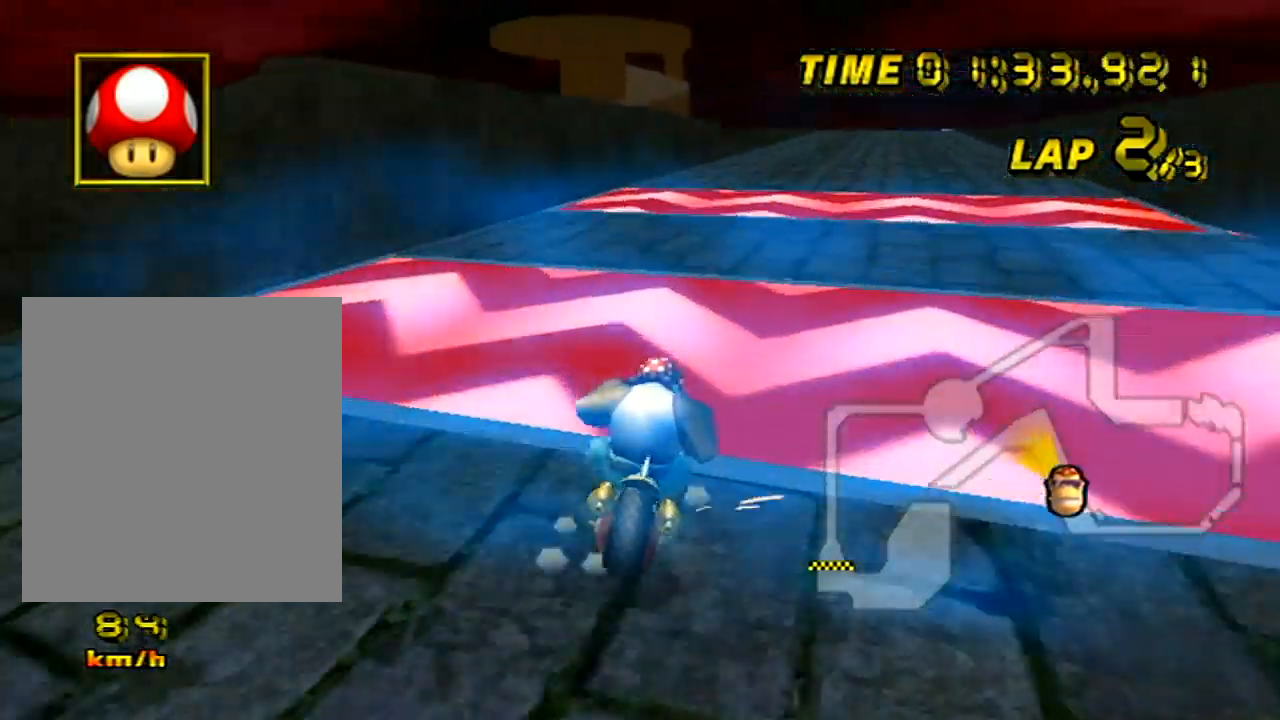
{"buttons": ["A"], "left_stick": "left", "events": [[67, "DPAD_DOWN", "down"], [83, "DPAD_DOWN", "up"], [117, "left_stick", "center"], [183, "left_stick", "right"], [217, "R1", "up"], [334, "left_stick", "center"], [467, "left_stick", "left"]]}
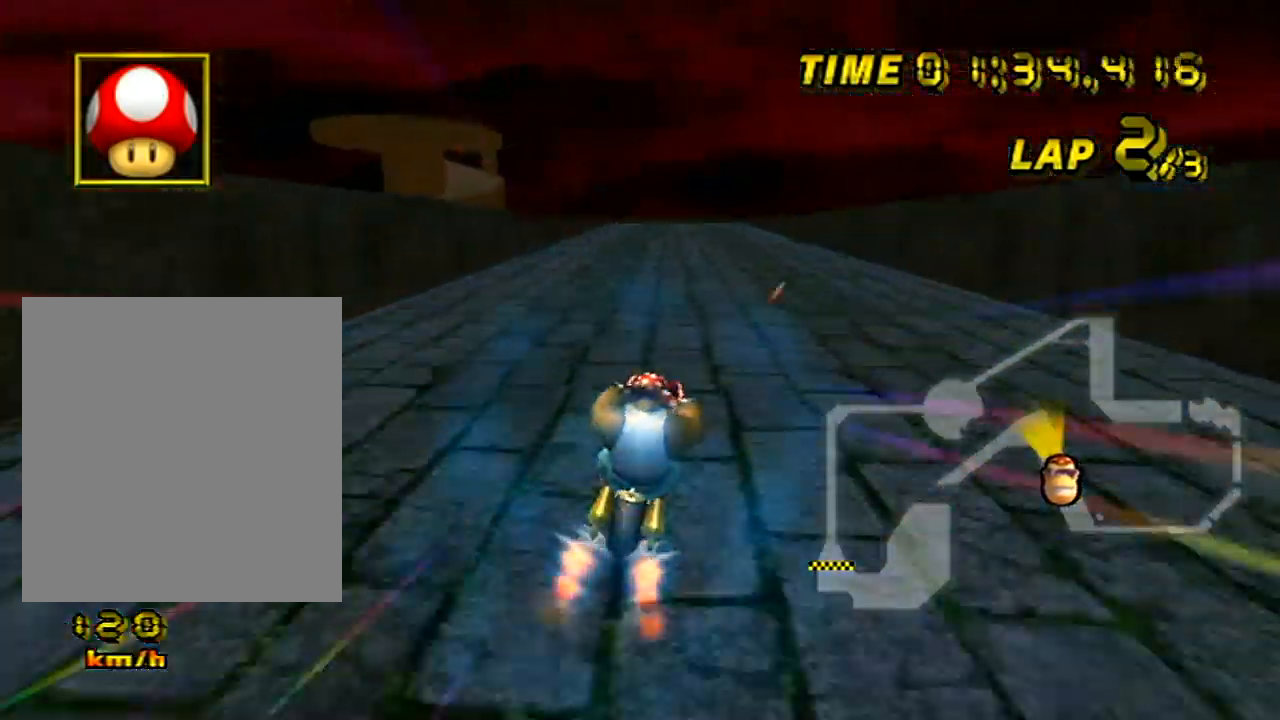
{"buttons": ["A"], "left_stick": "center", "events": [[351, "left_stick", "center"]]}
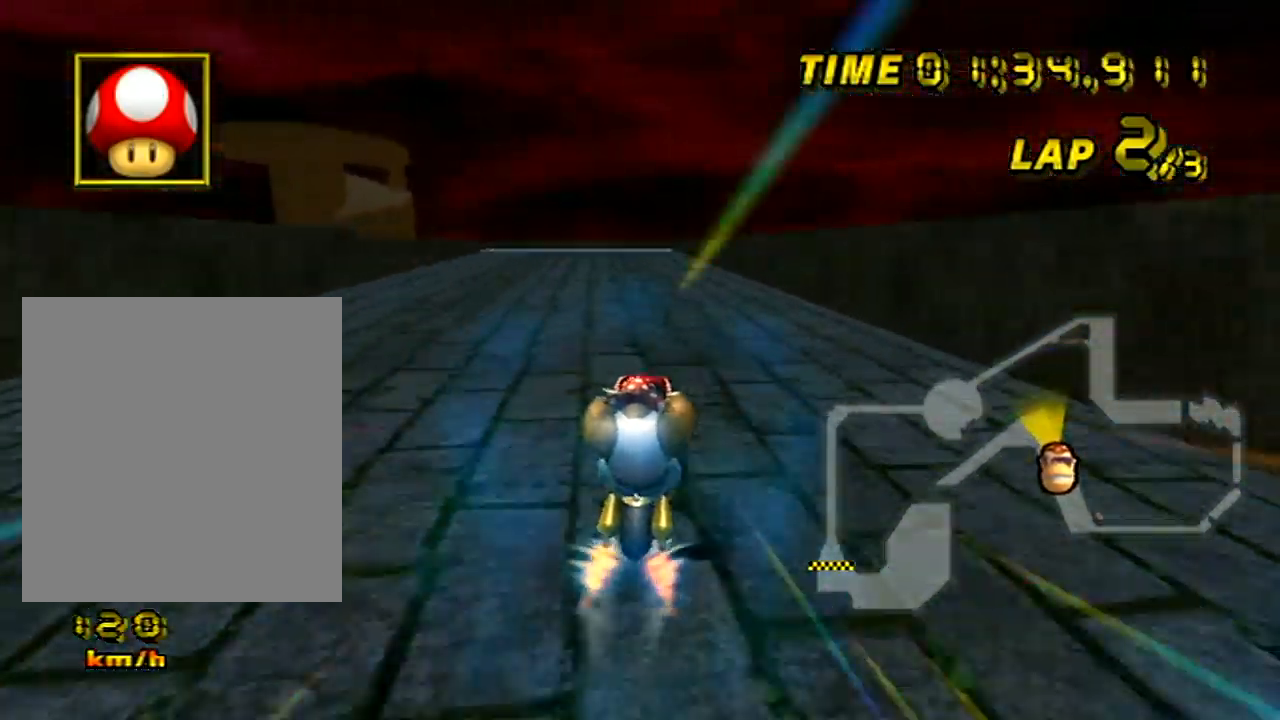
{"buttons": ["A", "R1"], "left_stick": "left", "events": [[150, "left_stick", "left"], [217, "R1", "down"]]}
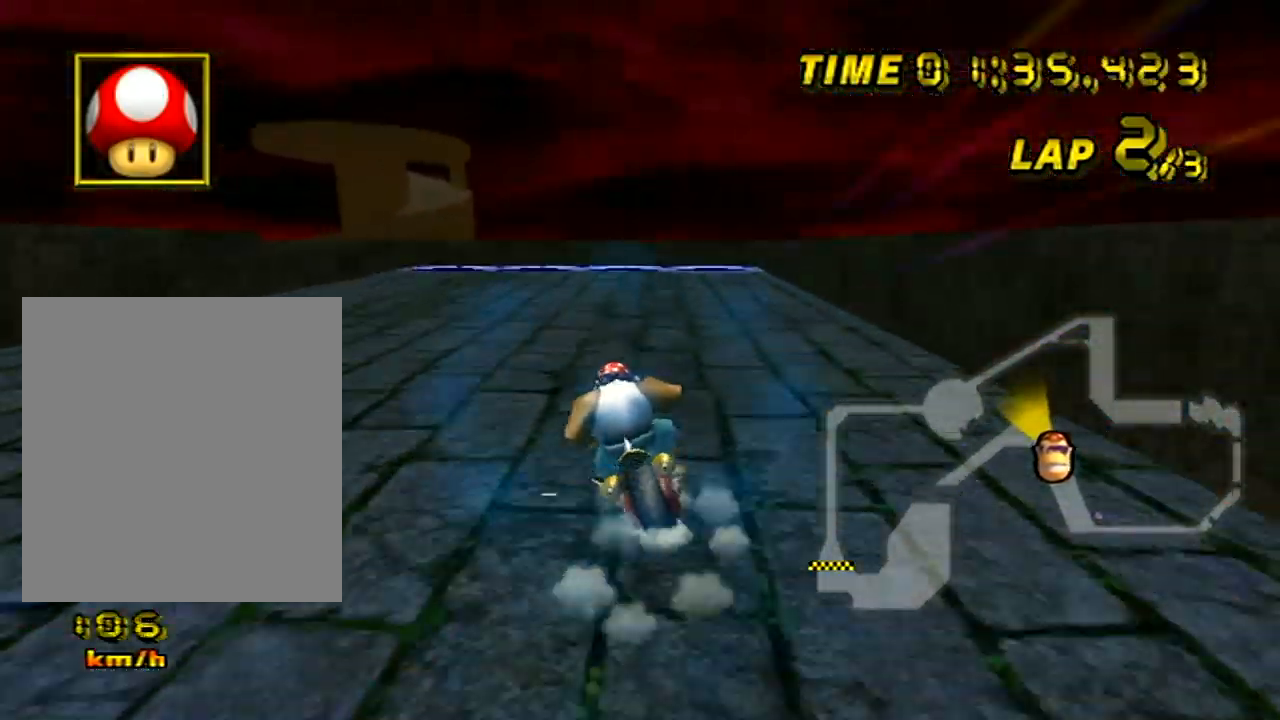
{"buttons": ["A", "R1"], "left_stick": "left", "events": [[184, "left_stick", "up-left"], [434, "left_stick", "left"]]}